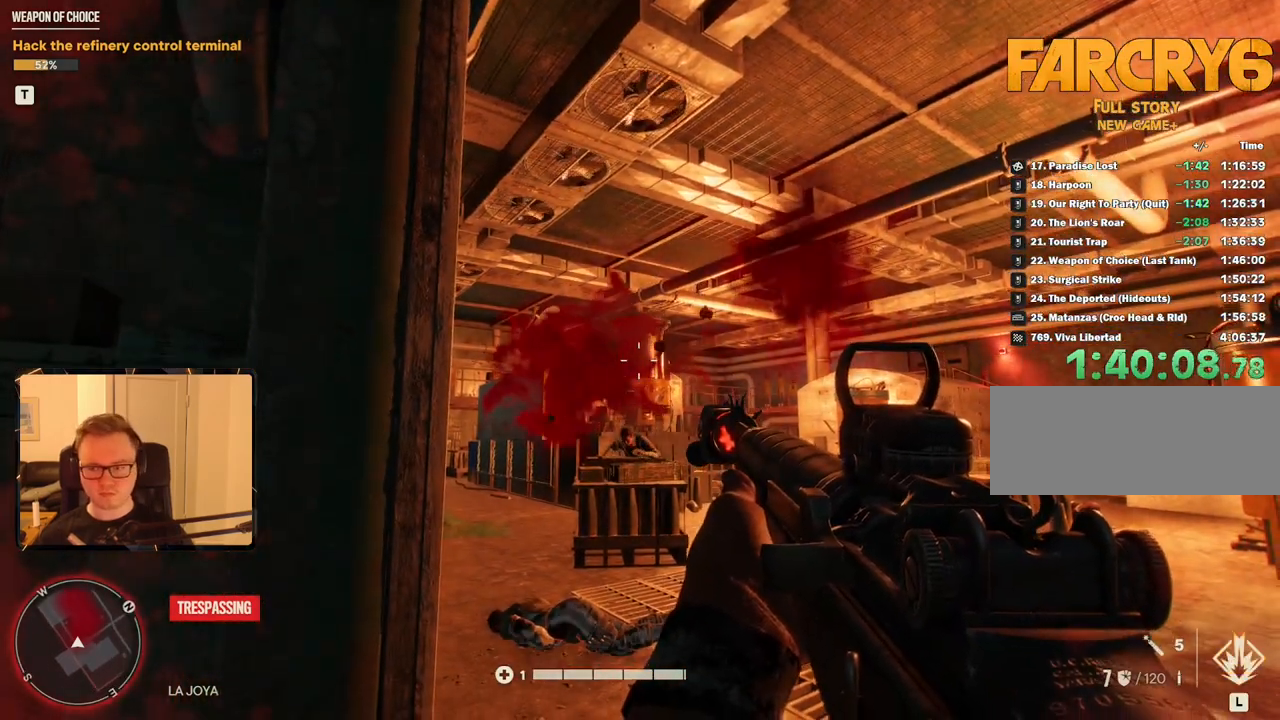
Gameplay with keyboard and mouse; each line is a JSON object with the keys and mouse buttons held at the frame after it. "events" lists presses ("down") and releases ("up") of "1", "2", "3", "4", "5", "6", "7", "8", "9", "a", "alt", "b", "c", "caps_lock", "ctrl", "d", "e", "escape", "f", "g", "h", "m", "n", "q", "r", "return", "s", "shift", "space", "t", "tab", "v", "w", "x", "y", "z", "mouse_left", "mouse_right", "mouse_mb4", "mouse_mb5", "mouse_wheel_up" and "mouse_wheel_down" between this image and that frame as [ms after this image, input, new state], when the widget could be followed in between. "mouse_left", "mouse_right", "mouse_mb4", "mouse_mb5", "mouse_wheel_up", "mouse_wheel_down" = the "left", "right", "mb4", "mb5", "wheel_up", "wheel_down" buttons of the "mouse" list. No other keys are recorded. Mouse movement is not recorded.
{"keys": [], "mouse": [], "events": []}
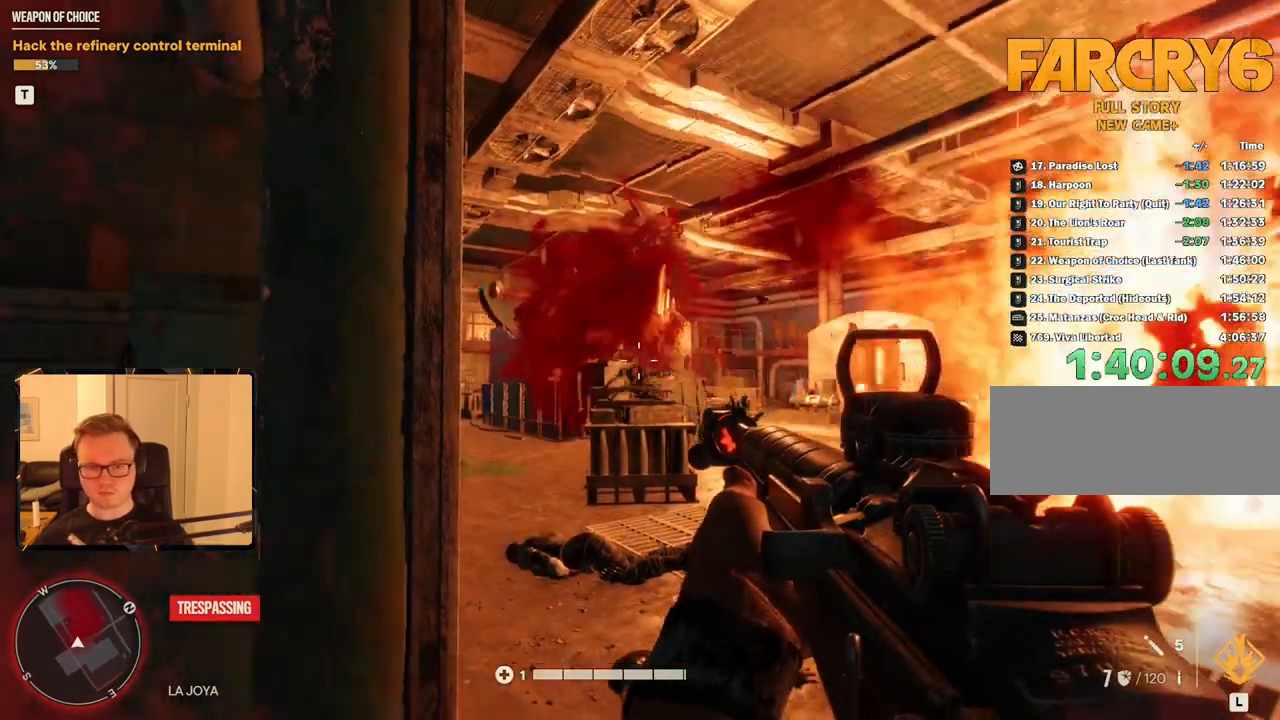
{"keys": ["a", "s"], "mouse": []}
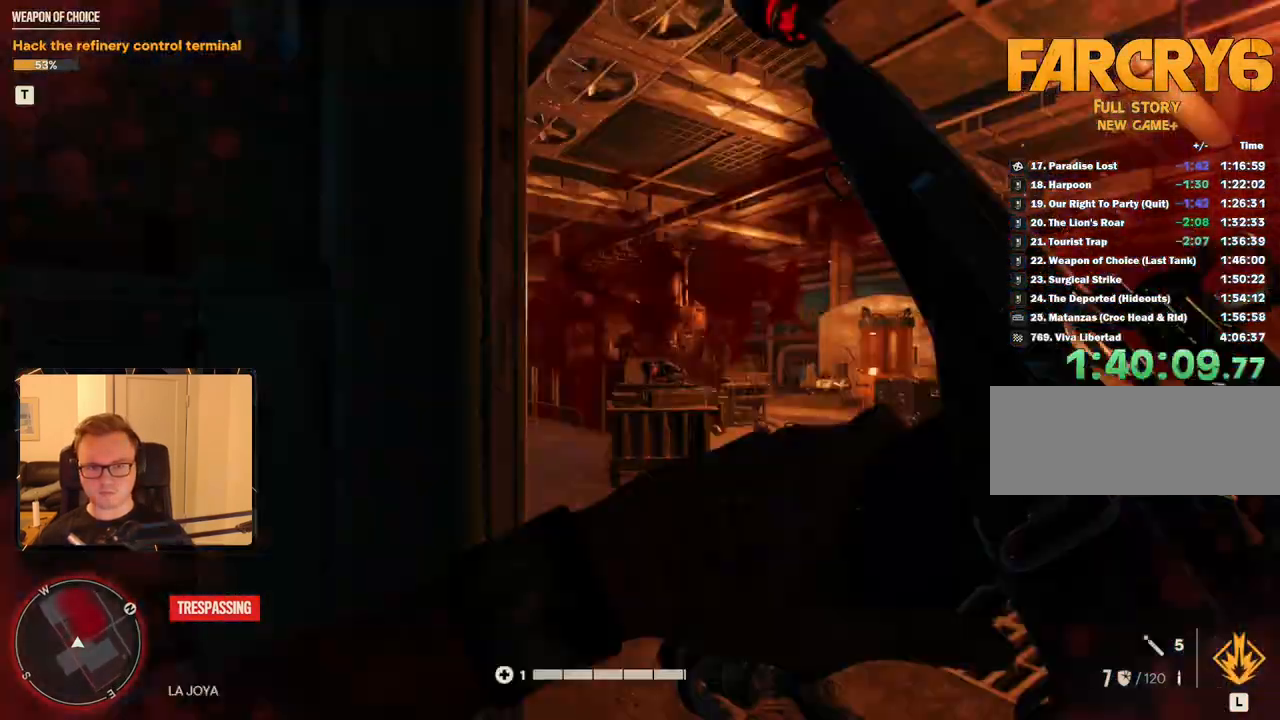
{"keys": ["s"], "mouse": [], "events": [[50, "a", "up"]]}
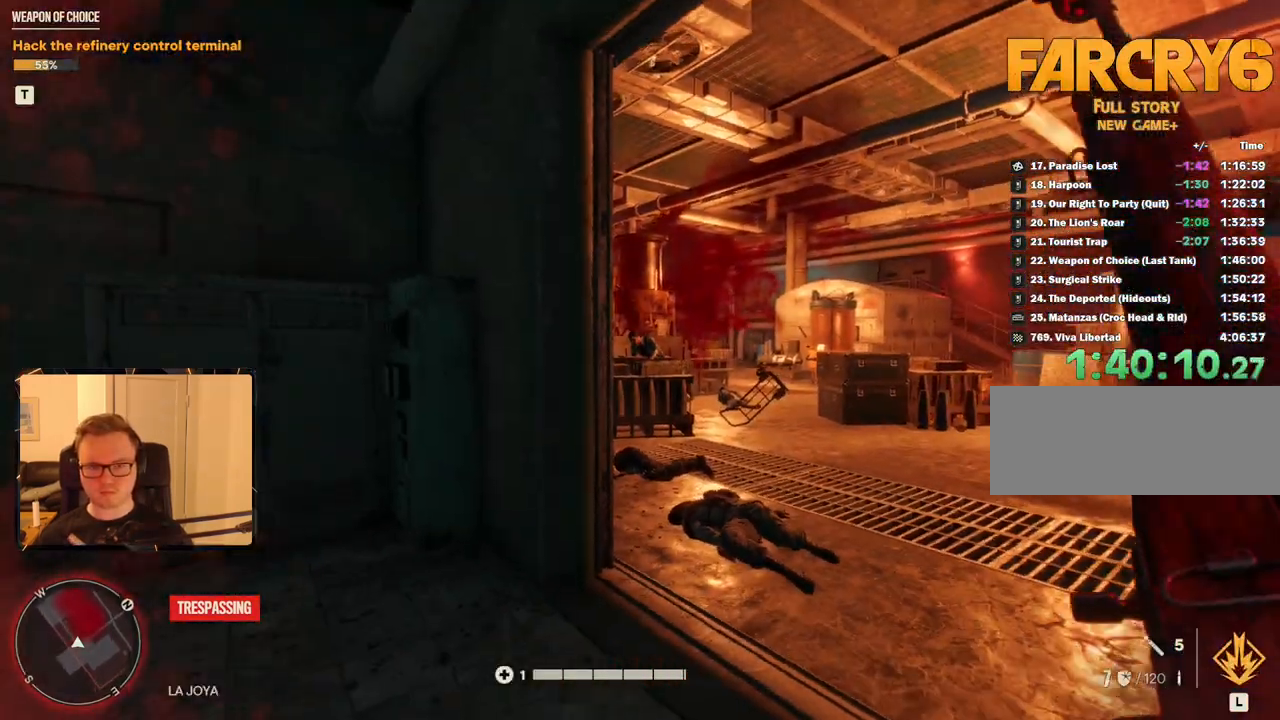
{"keys": ["d", "s"], "mouse": [], "events": [[33, "d", "down"], [116, "d", "up"], [366, "d", "down"]]}
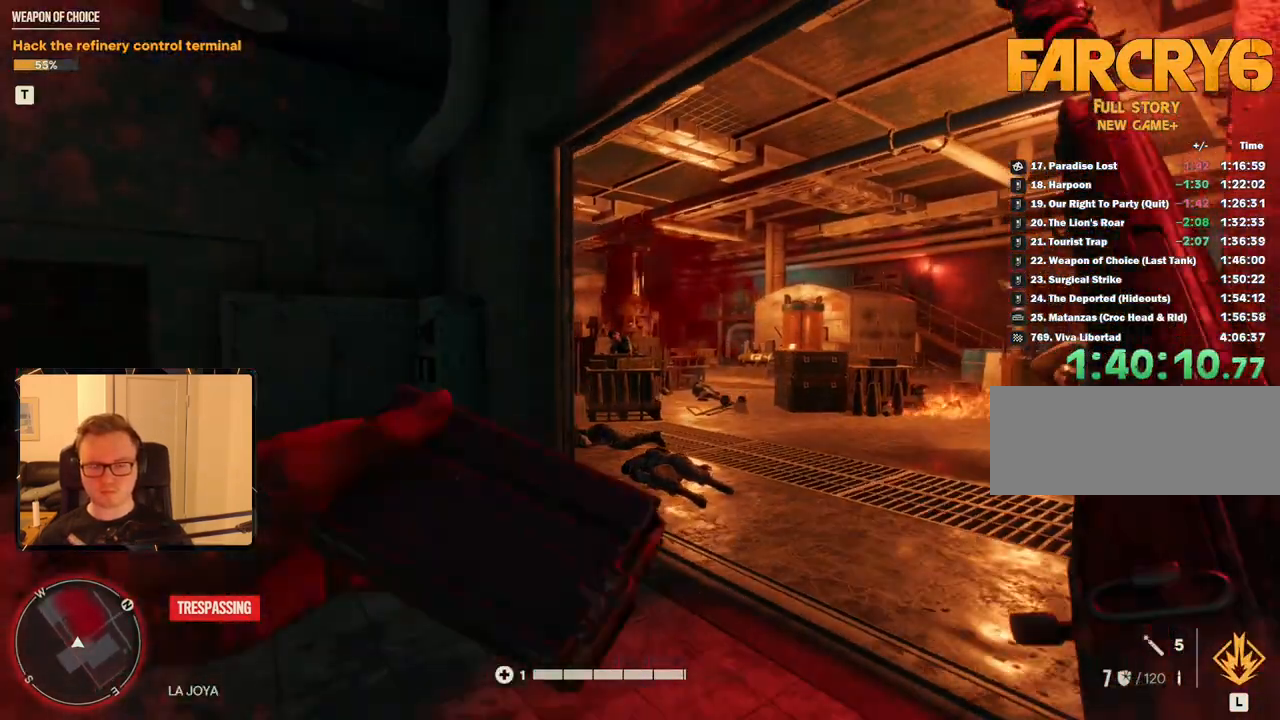
{"keys": [], "mouse": [], "events": [[216, "d", "up"], [216, "s", "up"]]}
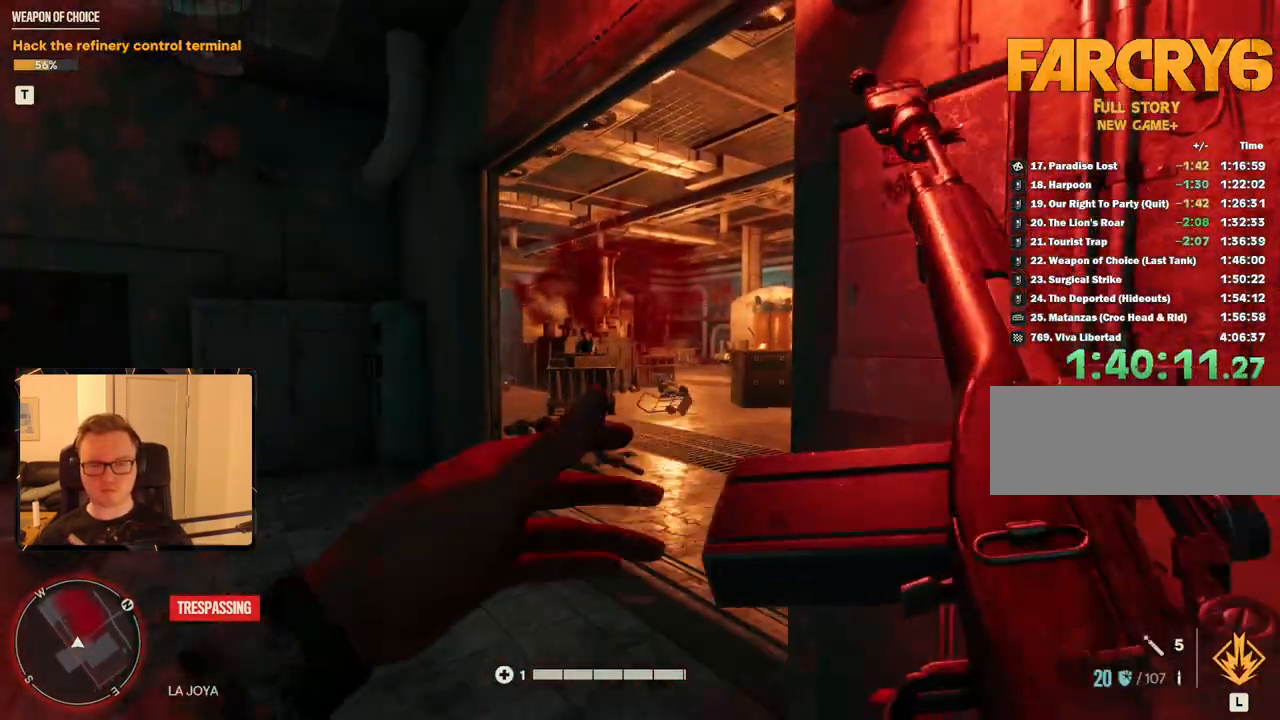
{"keys": ["a", "w"], "mouse": []}
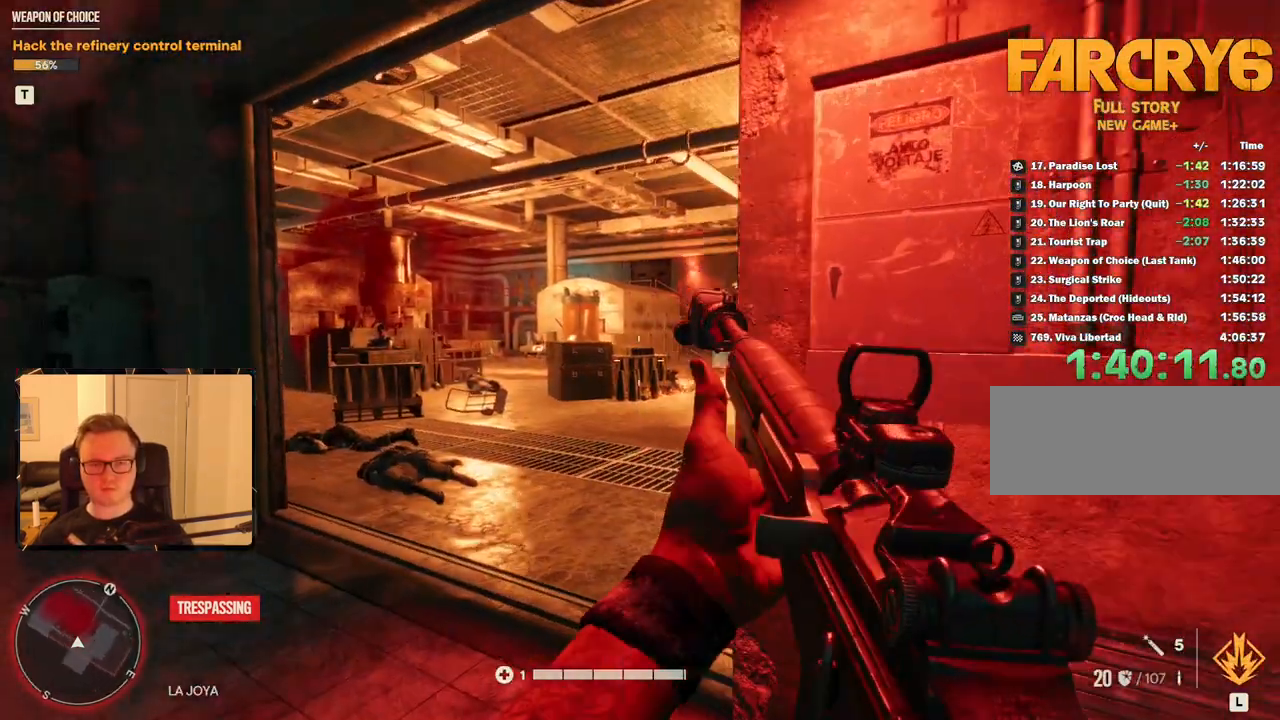
{"keys": [], "mouse": [], "events": [[250, "w", "up"], [300, "a", "up"]]}
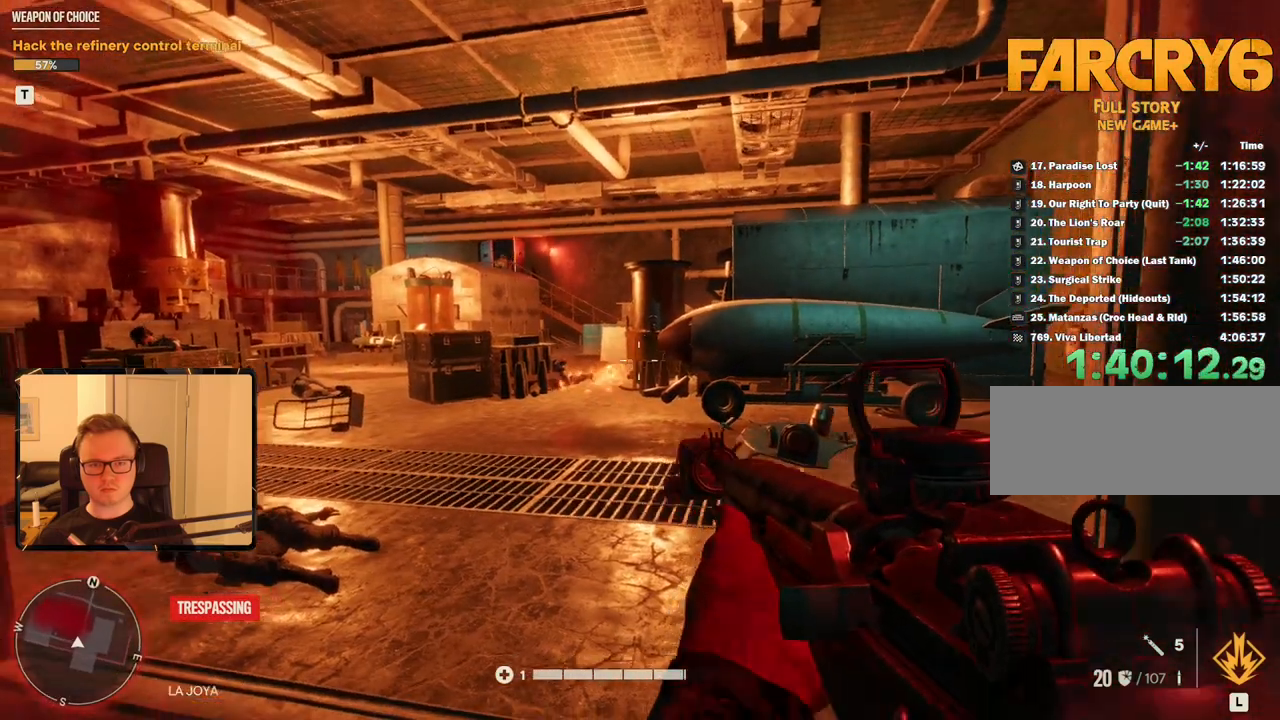
{"keys": [], "mouse": [], "events": []}
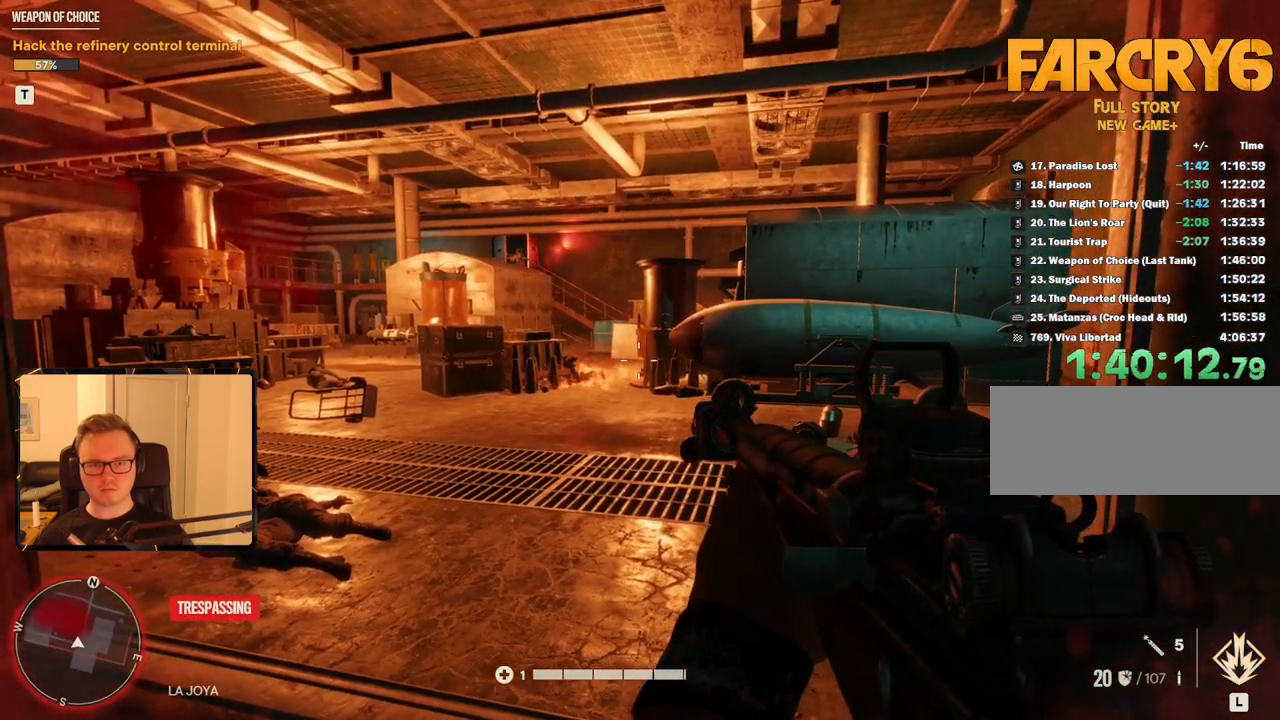
{"keys": [], "mouse": [], "events": []}
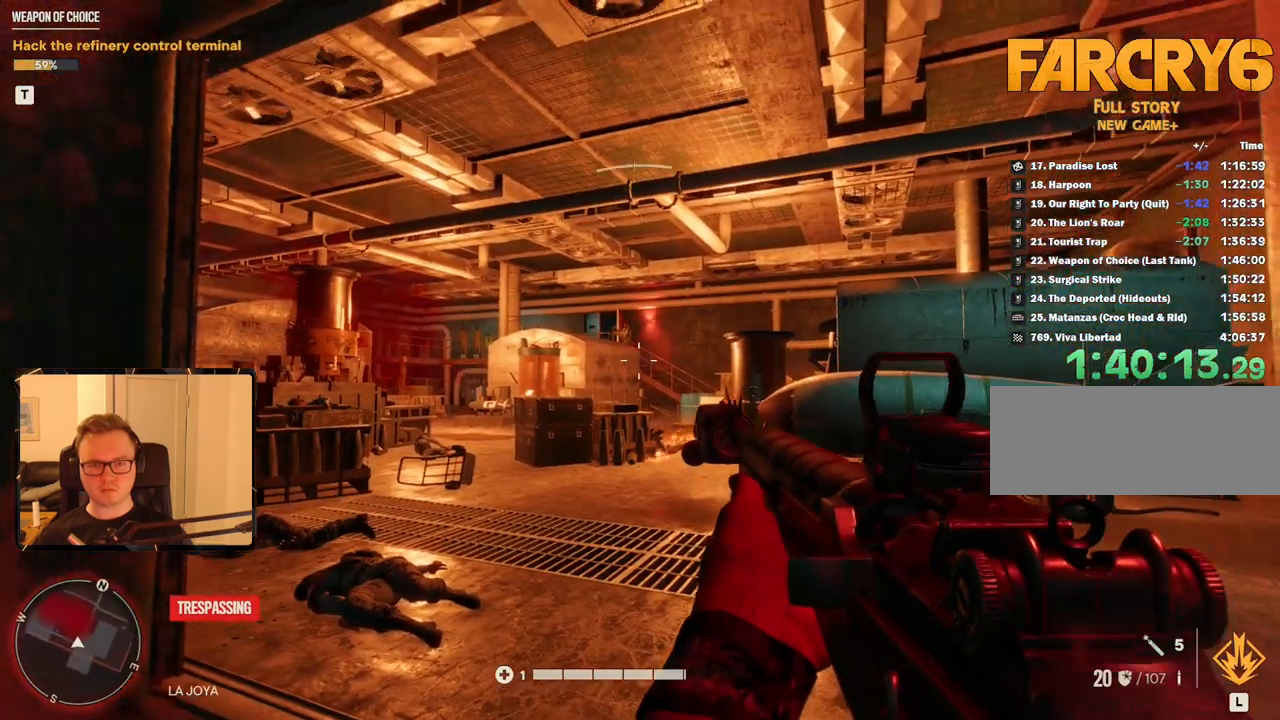
{"keys": [], "mouse": ["right"], "events": [[283, "mouse_right", "down"]]}
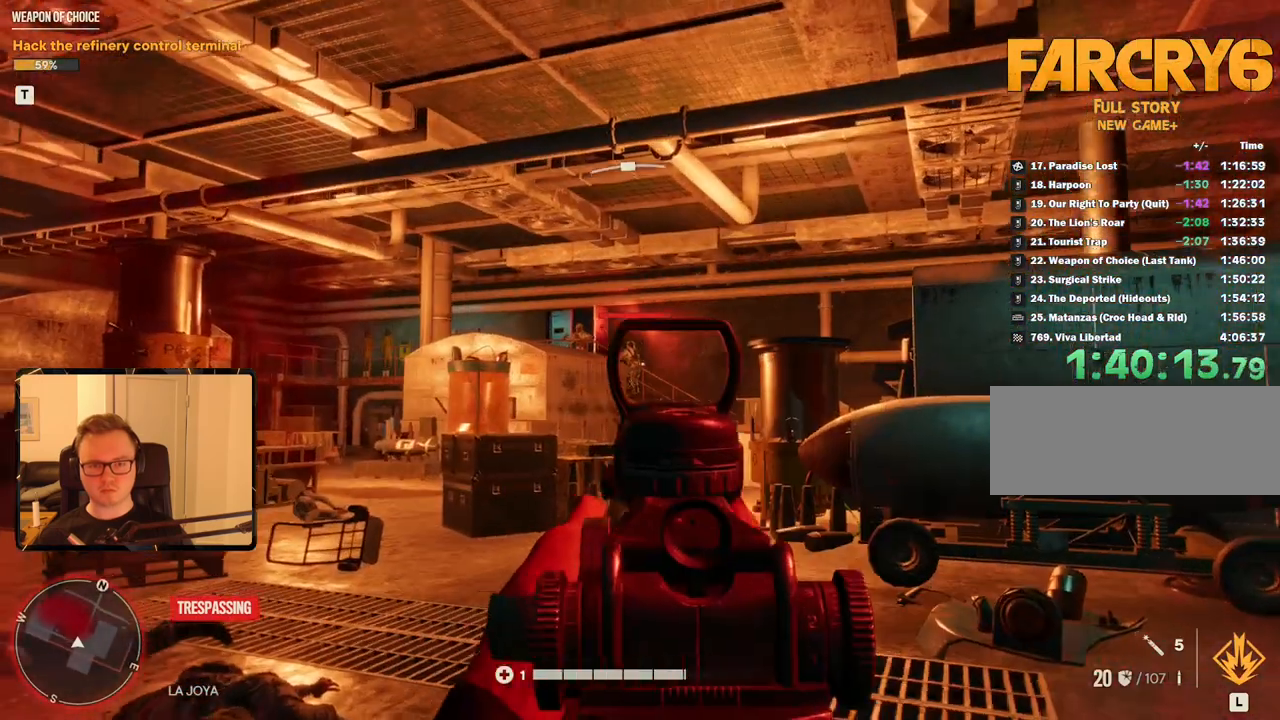
{"keys": [], "mouse": ["left", "right"], "events": [[450, "mouse_left", "down"]]}
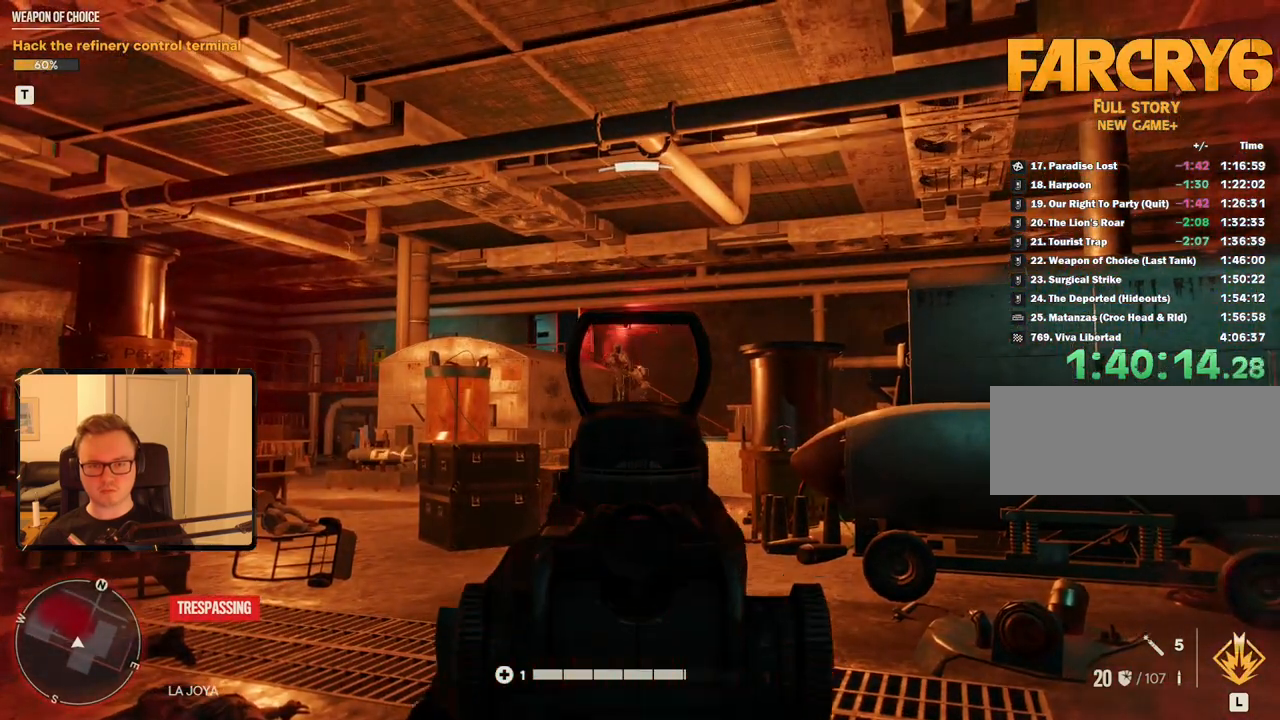
{"keys": [], "mouse": ["right"], "events": [[33, "mouse_left", "up"]]}
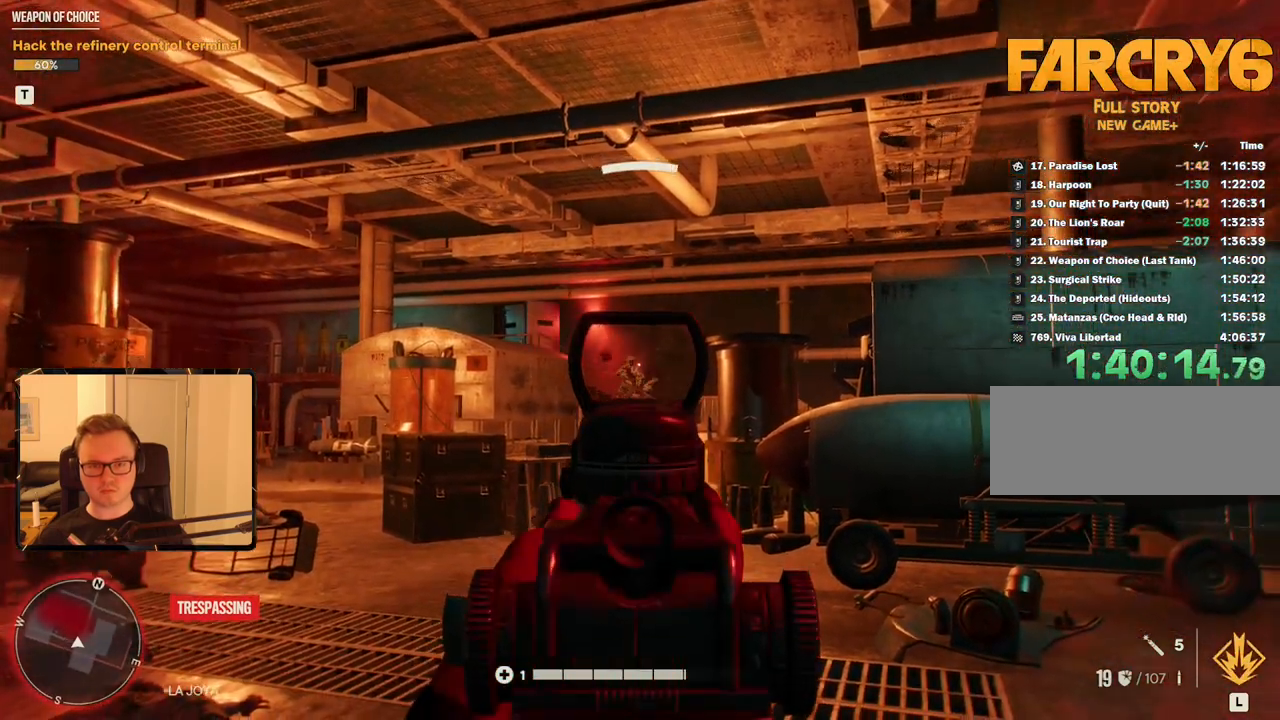
{"keys": [], "mouse": [], "events": [[50, "mouse_left", "down"], [200, "mouse_left", "up"], [416, "mouse_right", "up"]]}
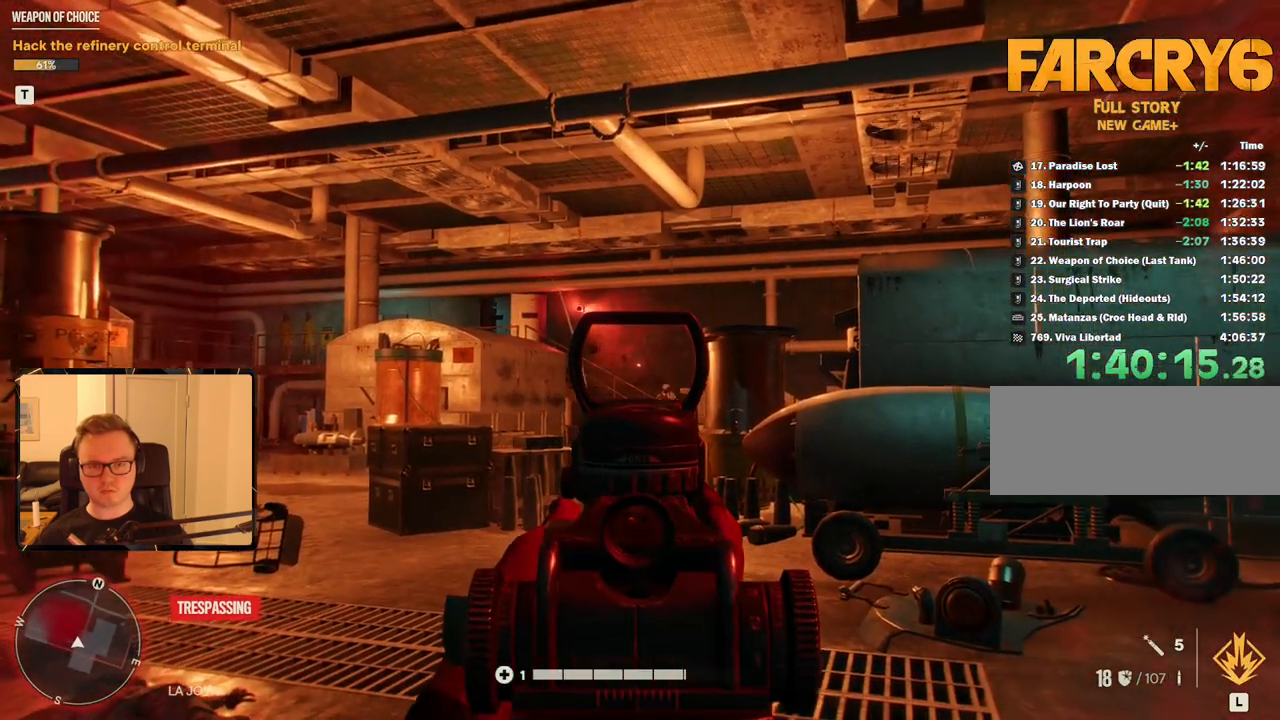
{"keys": ["d", "w"], "mouse": [], "events": [[16, "r", "down"], [166, "r", "up"], [300, "d", "down"], [300, "w", "down"]]}
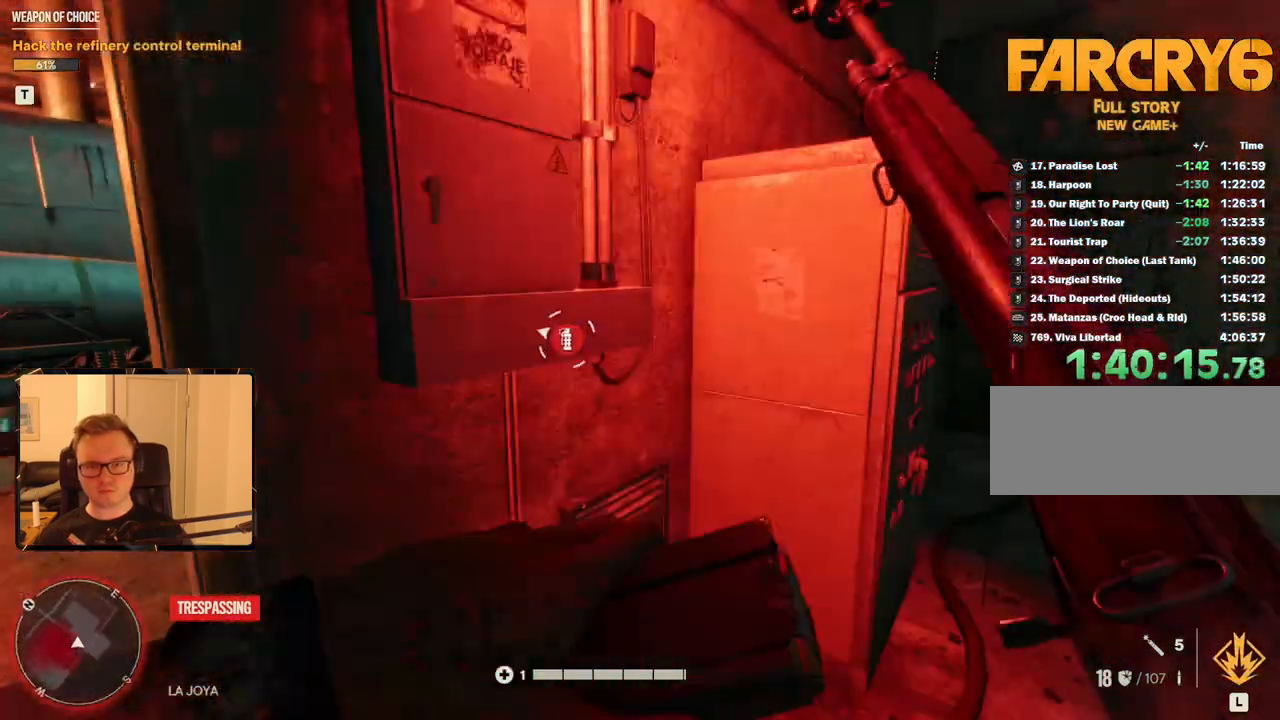
{"keys": ["w"], "mouse": [], "events": [[366, "d", "up"]]}